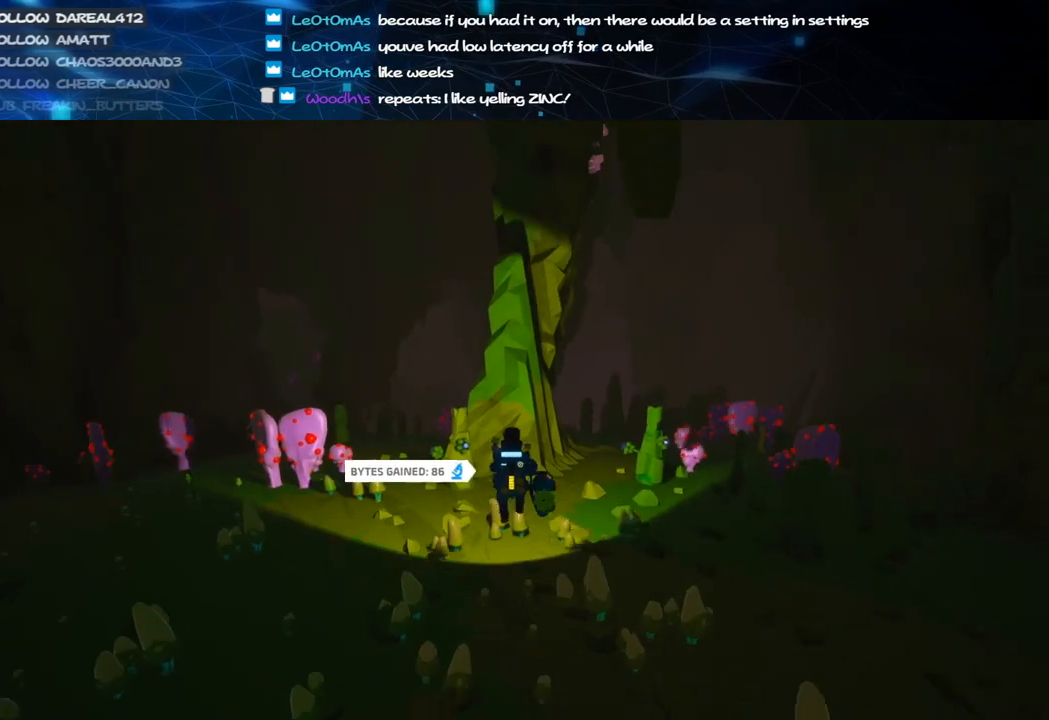
Gameplay with keyboard and mouse; each line is a JSON object with the keys and mouse buttons held at the frame after it. "events" lists presses ("down") and releases ("up") of "a", "alt", "b", "c", "ctrl", "d", "e", "f", "g", "q", "r", "s", "shift", "space", "t", "tab", "v", "w", "x", "z", "mouse_left", "mouse_wheel", "mouse_right", "mouse_mb4" and "mouse_mb5" between this image and that frame as [ms after this image, input, new state], when the widget could be followed in between. "mouse_left", "mouse_wheel", "mouse_right", "mouse_mb4", "mouse_mb5" = the "left", "wheel", "right", "mb4", "mb5" buttons of the "mouse" list. No other keys are recorded. "wheel" means that the mouse wheel is clicked or scrolled. Mouse movement is not recorded.
{"keys": ["s"], "mouse": [], "events": [[280, "w", "up"], [320, "a", "up"], [420, "s", "down"]]}
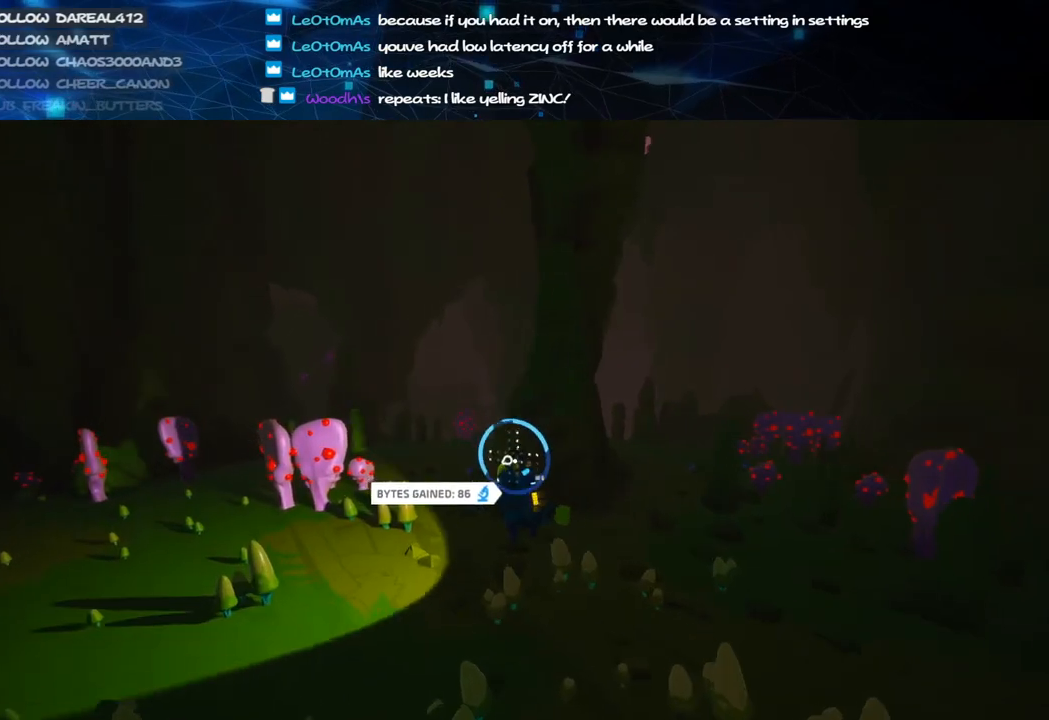
{"keys": ["f", "s"], "mouse": ["right"], "events": [[360, "mouse_right", "down"], [420, "f", "down"]]}
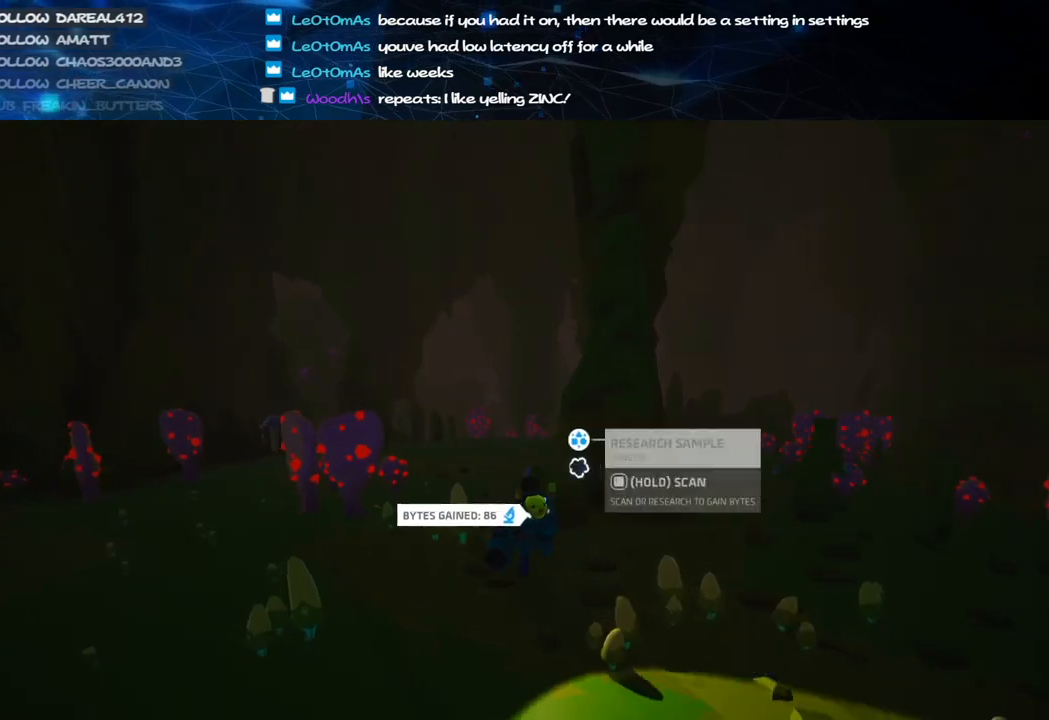
{"keys": ["f"], "mouse": ["right"], "events": [[320, "s", "up"]]}
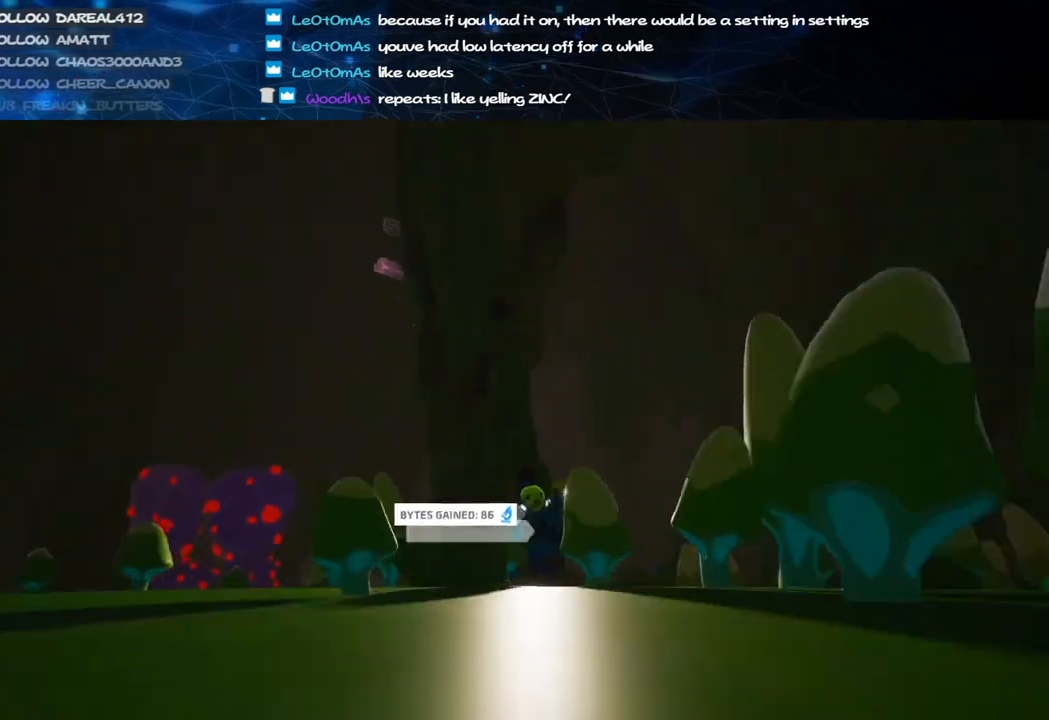
{"keys": [], "mouse": [], "events": [[200, "f", "up"], [200, "w", "down"], [240, "w", "up"], [300, "w", "down"], [320, "mouse_right", "up"], [380, "w", "up"]]}
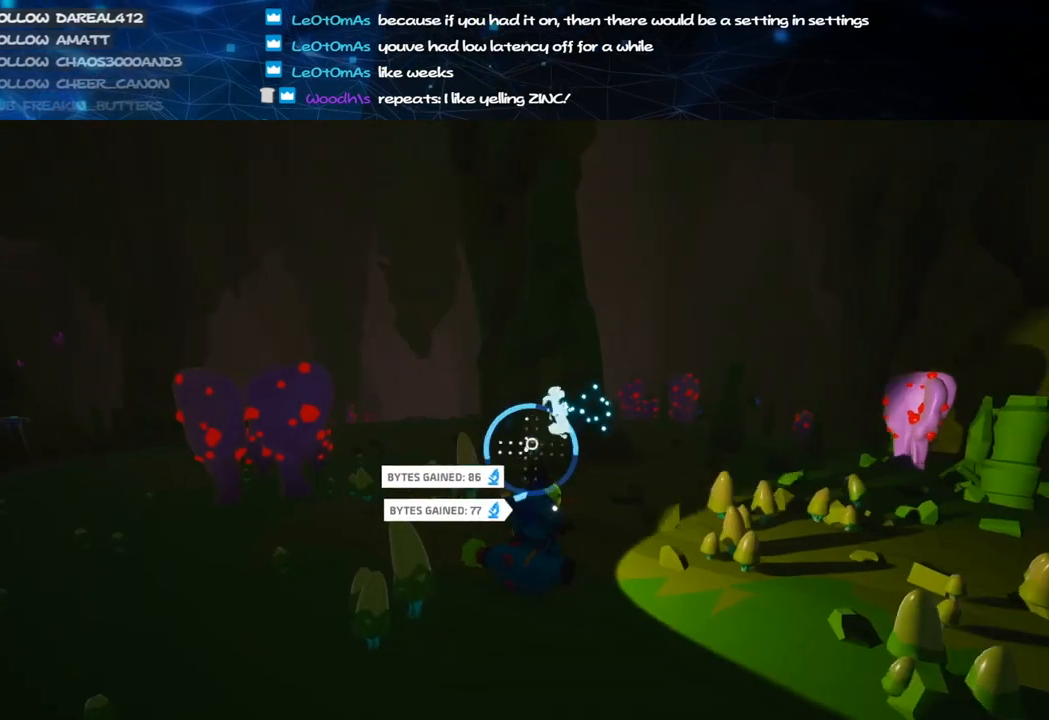
{"keys": ["f"], "mouse": ["right"], "events": [[360, "mouse_right", "down"], [380, "f", "down"]]}
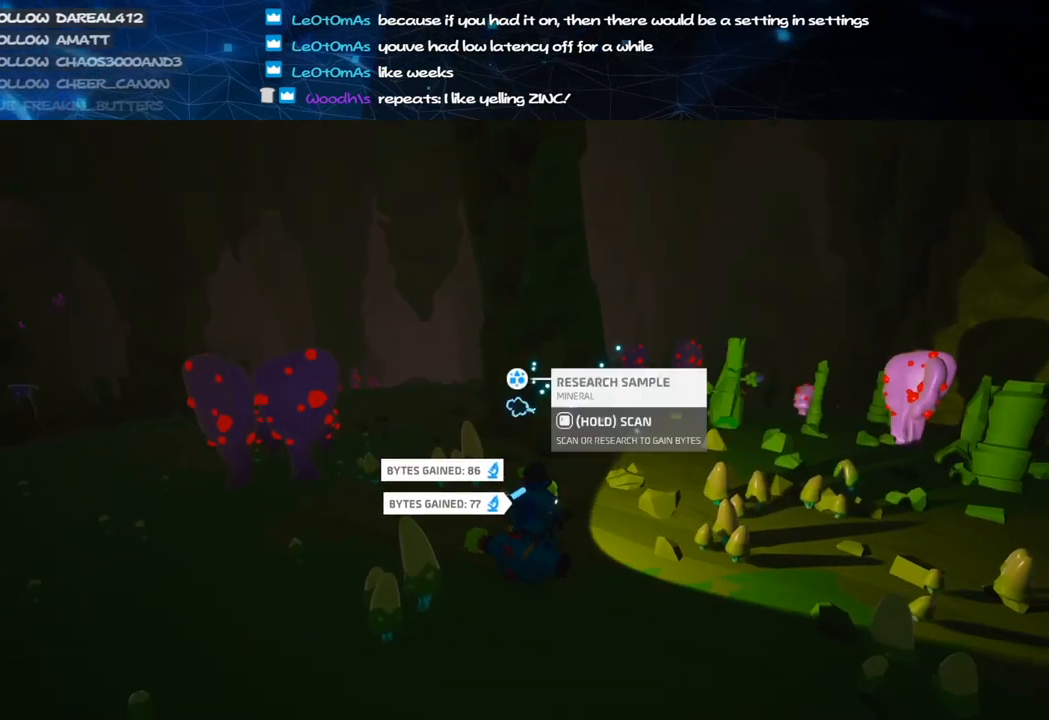
{"keys": ["f", "w"], "mouse": ["right"], "events": [[20, "w", "down"]]}
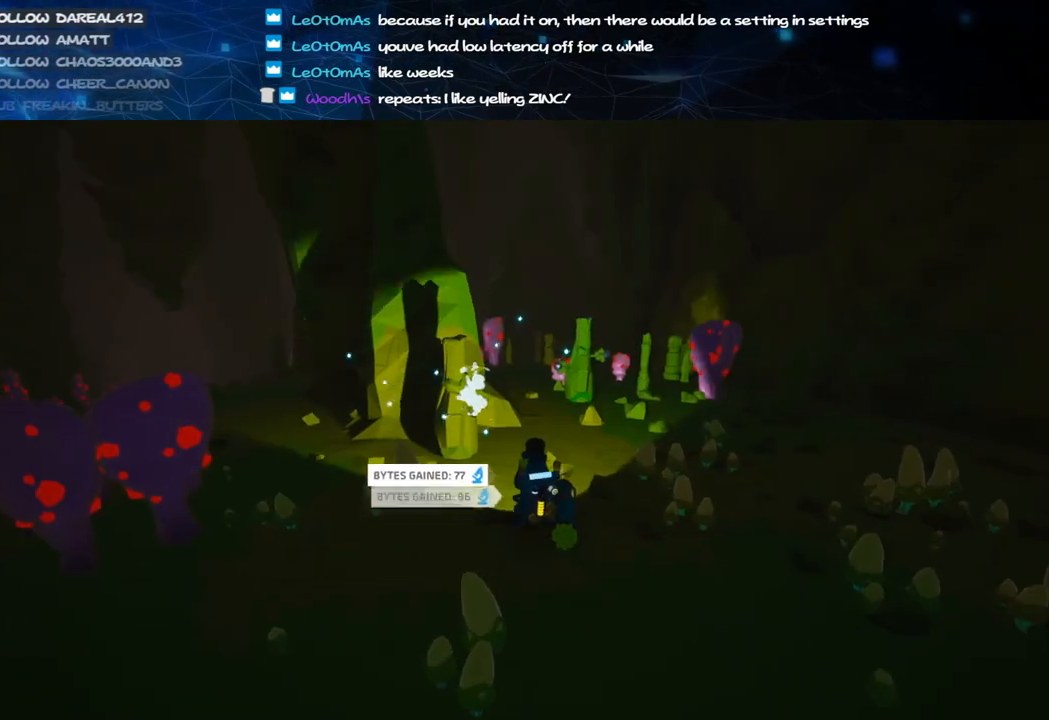
{"keys": [], "mouse": [], "events": [[100, "mouse_right", "up"], [120, "f", "up"], [220, "d", "down"], [300, "w", "up"], [320, "d", "up"]]}
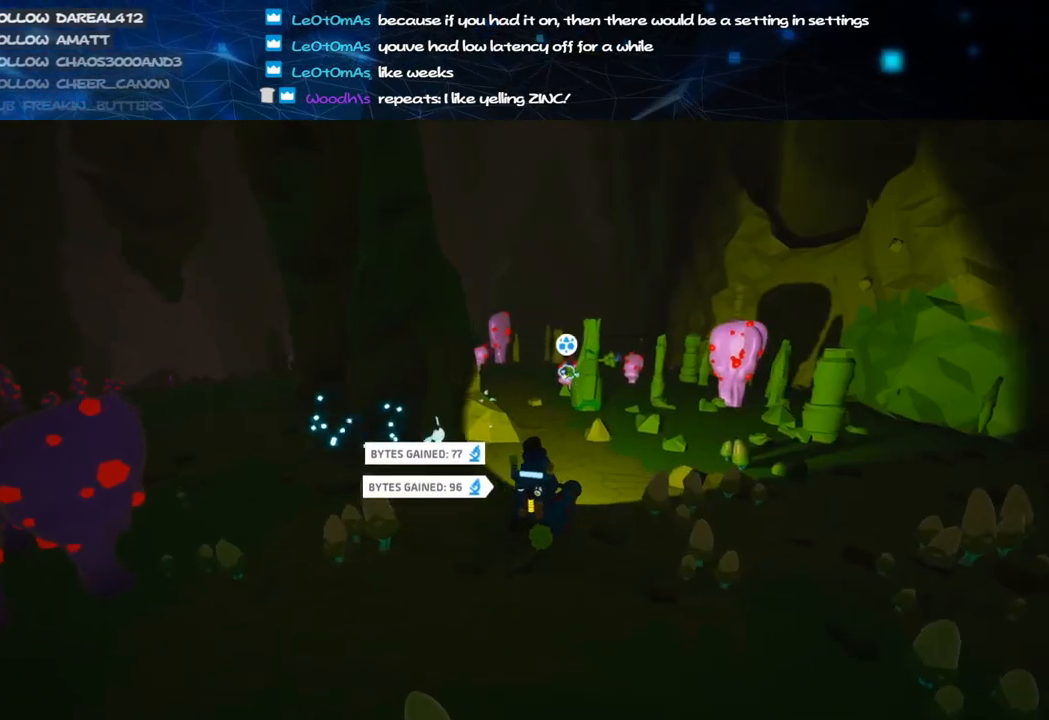
{"keys": ["d", "f"], "mouse": ["right"], "events": [[20, "mouse_right", "down"], [60, "f", "down"], [480, "d", "down"]]}
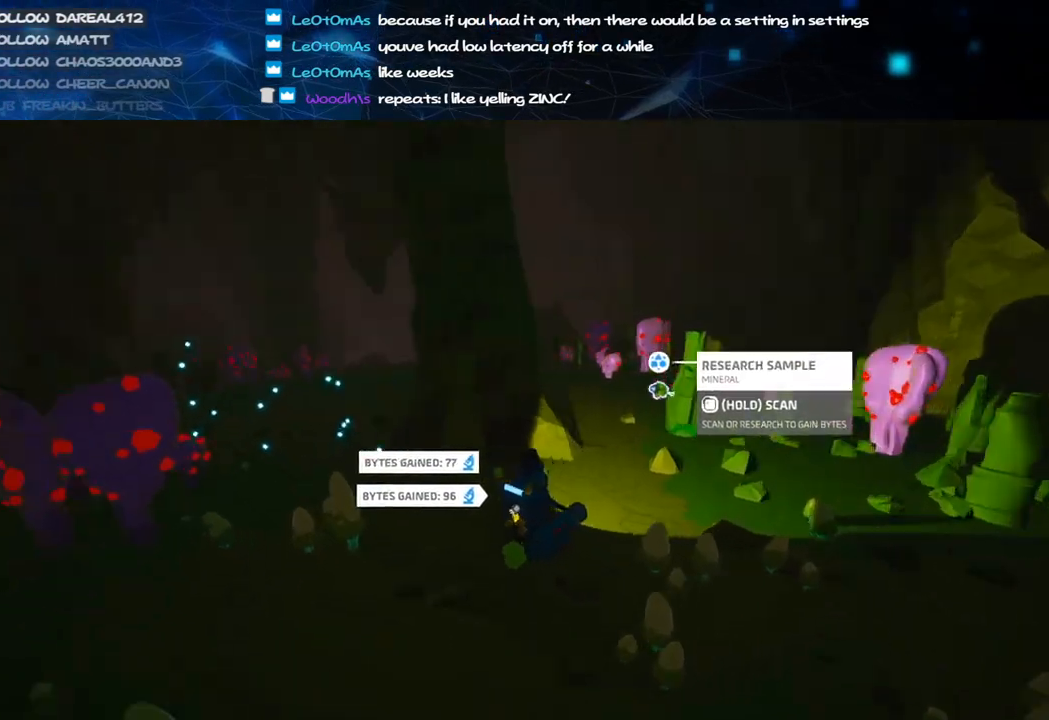
{"keys": [], "mouse": [], "events": [[160, "mouse_right", "up"], [240, "d", "up"], [280, "f", "up"]]}
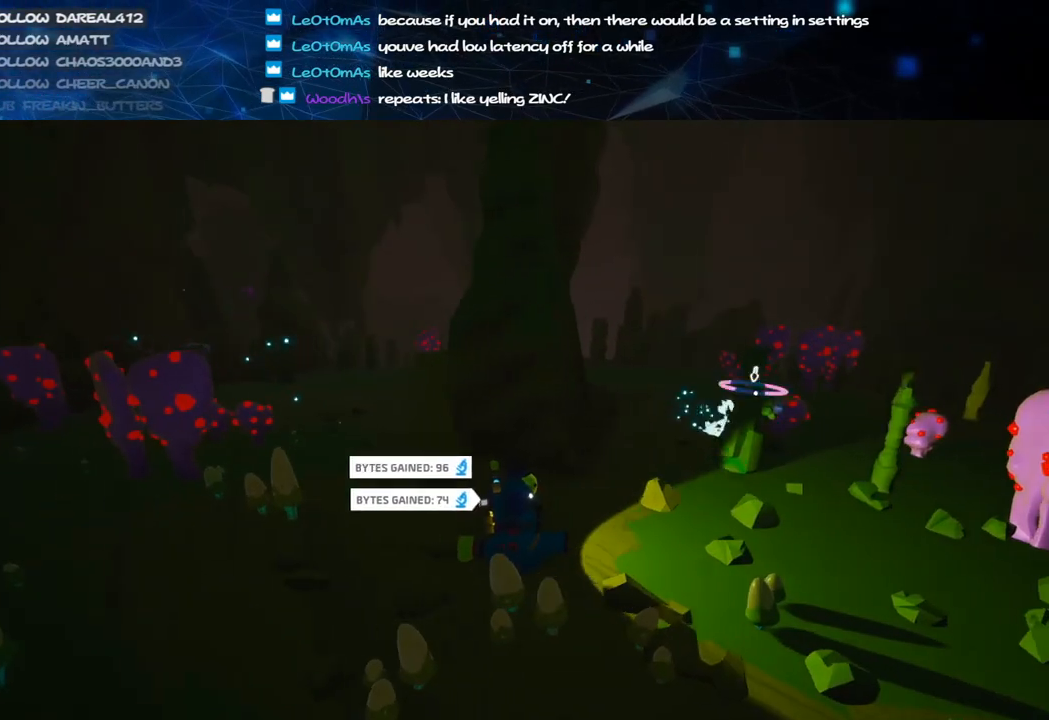
{"keys": ["f", "s"], "mouse": ["right"], "events": [[180, "mouse_right", "down"], [220, "f", "down"], [320, "s", "down"]]}
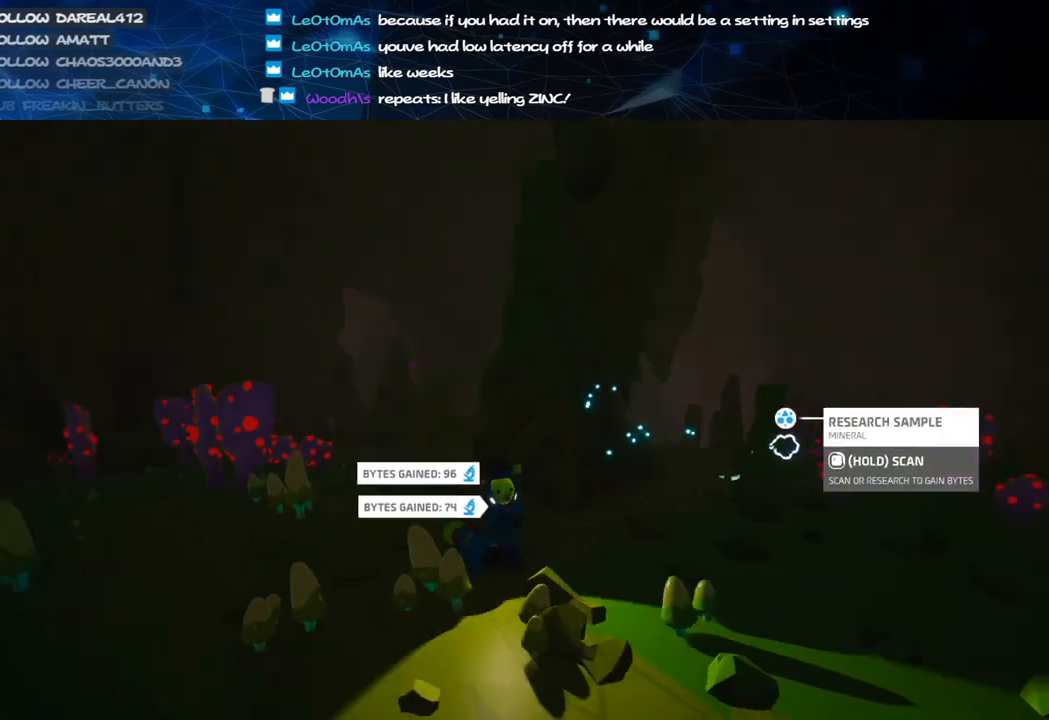
{"keys": ["f"], "mouse": ["right"], "events": [[240, "a", "down"], [240, "mouse_wheel", "down"], [320, "mouse_wheel", "up"], [340, "s", "up"], [380, "a", "up"]]}
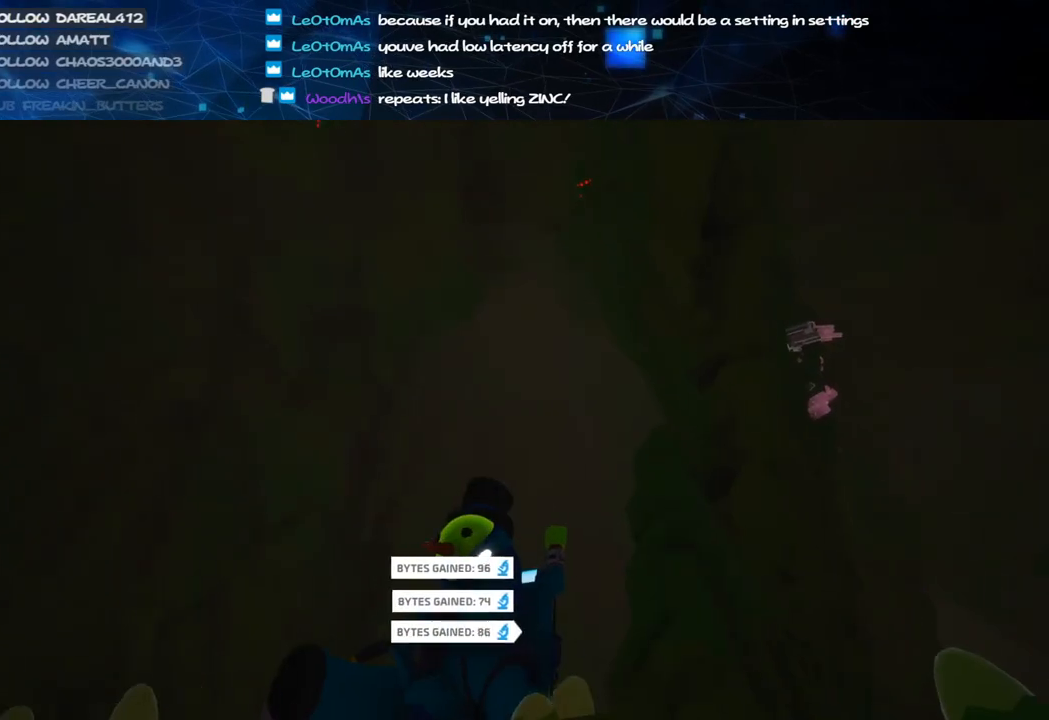
{"keys": ["d", "shift", "w"], "mouse": ["right"], "events": [[200, "w", "down"], [240, "f", "up"], [380, "shift", "down"], [460, "d", "down"]]}
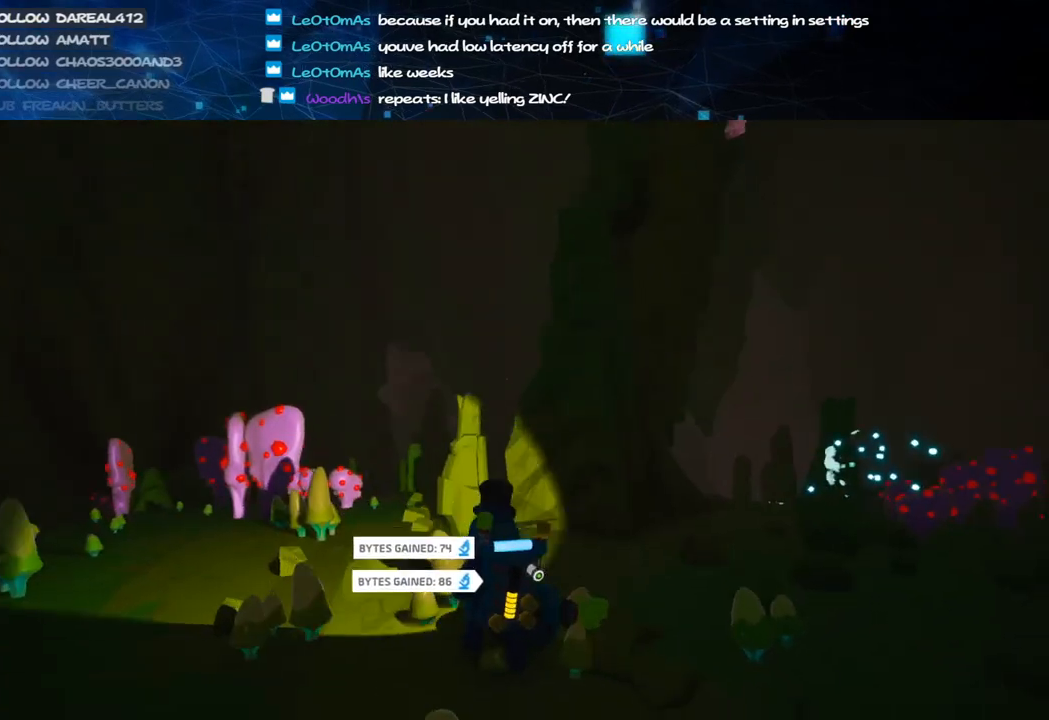
{"keys": ["d", "w"], "mouse": ["right"], "events": [[120, "shift", "up"], [200, "mouse_wheel", "down"], [240, "space", "down"], [260, "mouse_wheel", "up"], [420, "space", "up"]]}
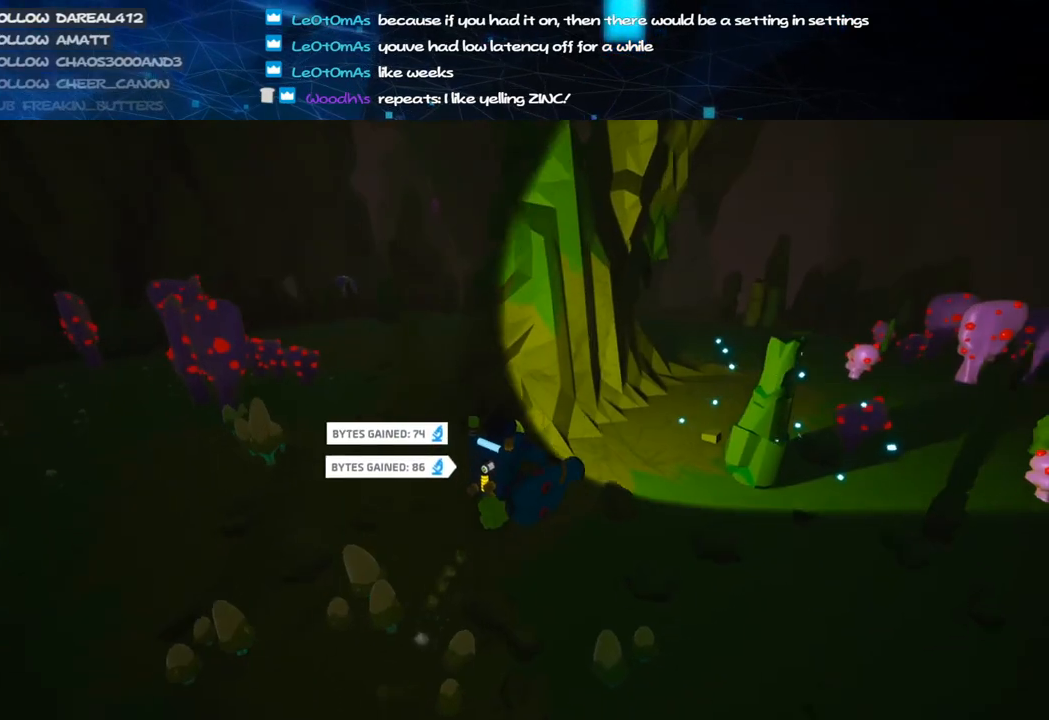
{"keys": ["d", "w"], "mouse": ["right"], "events": [[200, "d", "up"], [340, "d", "down"]]}
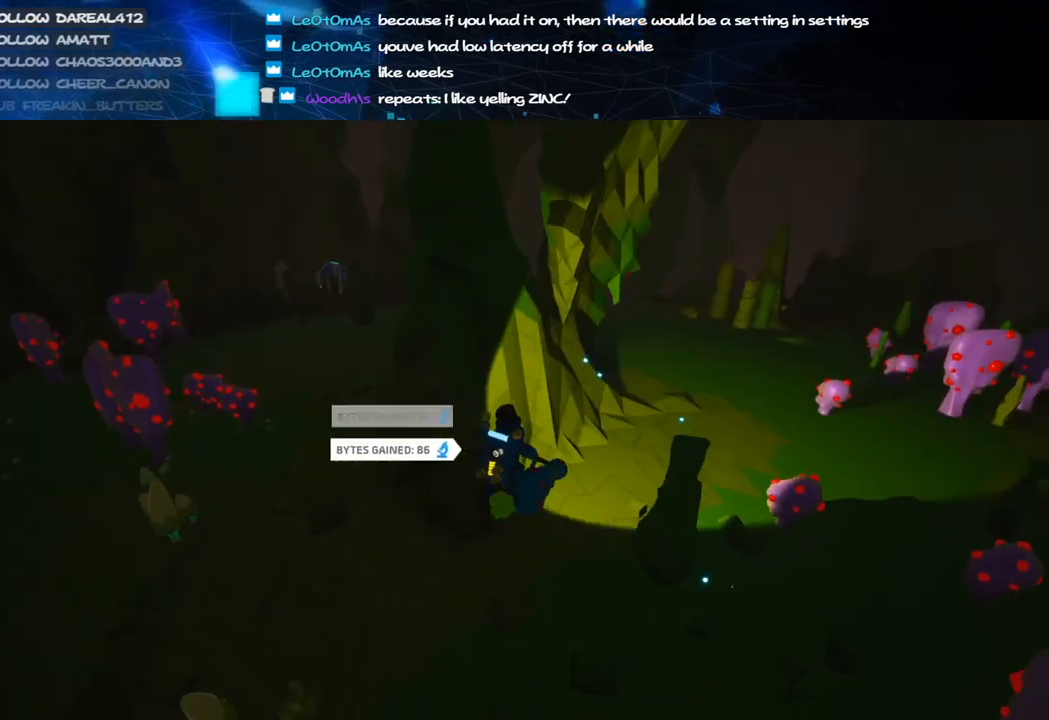
{"keys": ["d", "w"], "mouse": [], "events": [[20, "w", "up"], [360, "mouse_right", "up"], [440, "w", "down"]]}
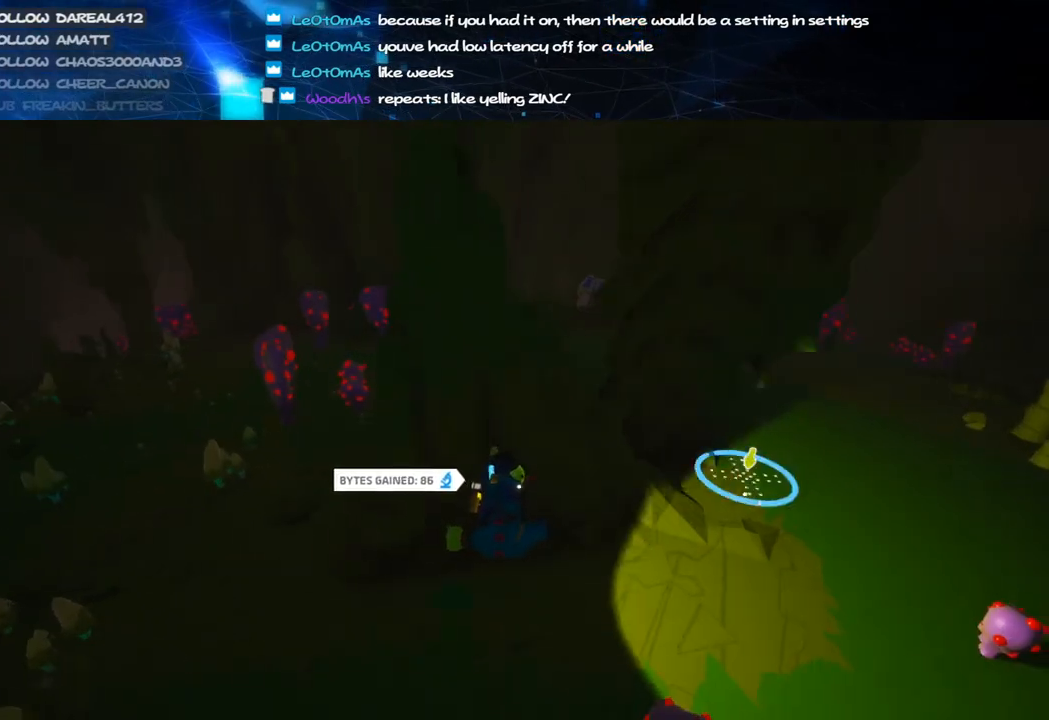
{"keys": ["w"], "mouse": [], "events": [[20, "a", "down"], [20, "d", "up"], [220, "mouse_right", "down"], [400, "mouse_right", "up"], [460, "a", "up"]]}
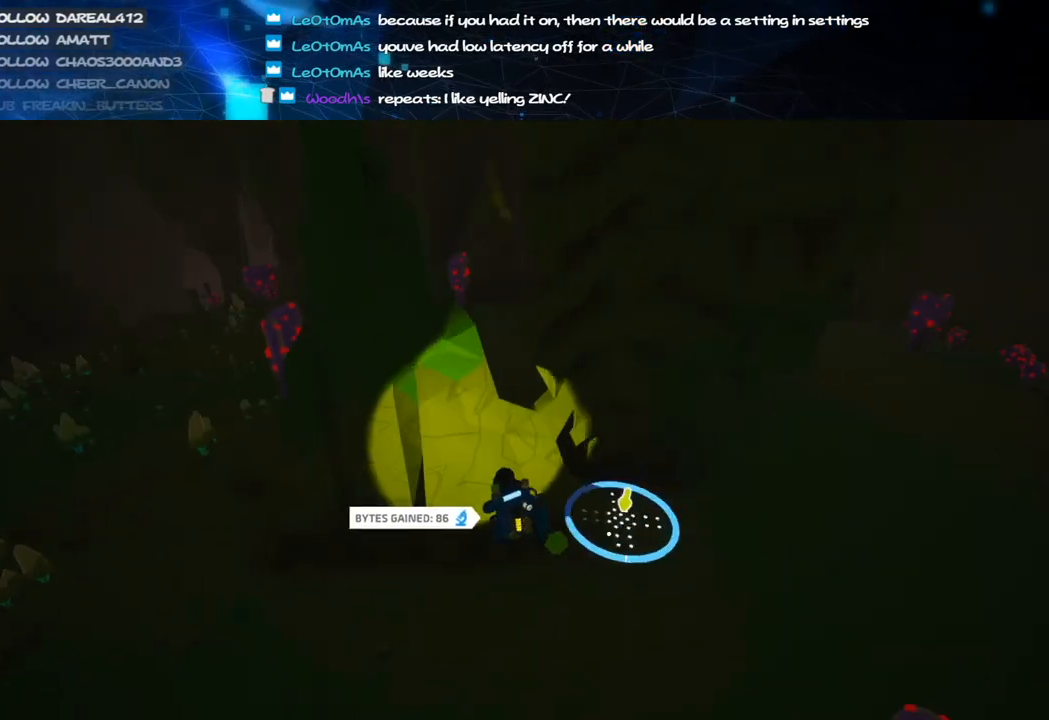
{"keys": ["alt"], "mouse": ["left"], "events": [[80, "alt", "down"], [160, "mouse_left", "down"], [500, "w", "up"]]}
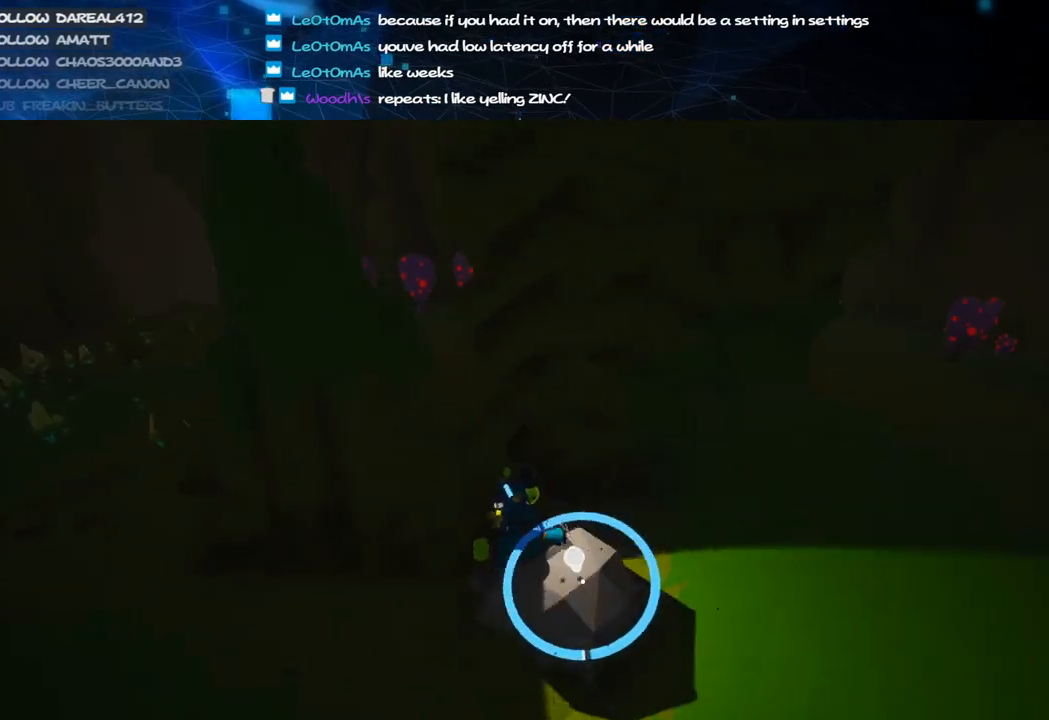
{"keys": [], "mouse": [], "events": [[120, "mouse_left", "up"], [120, "mouse_right", "down"], [120, "s", "down"], [160, "alt", "up"], [220, "s", "up"], [320, "mouse_right", "up"]]}
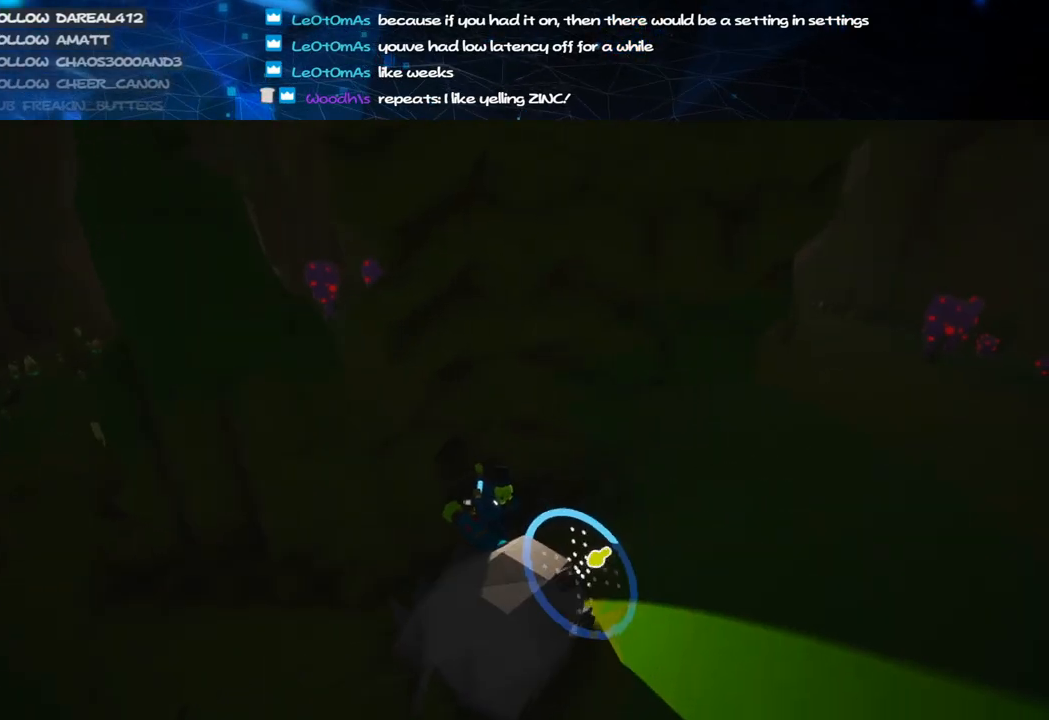
{"keys": [], "mouse": [], "events": [[20, "s", "down"], [40, "space", "down"], [240, "s", "up"], [340, "space", "up"], [400, "a", "down"], [500, "a", "up"]]}
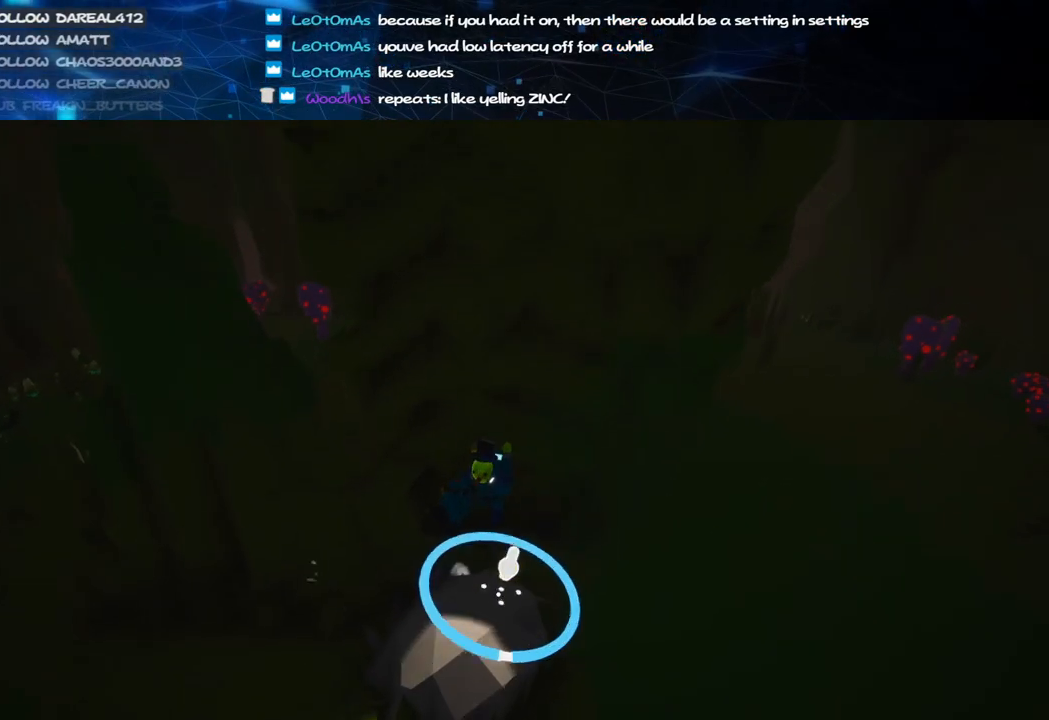
{"keys": ["alt", "s"], "mouse": ["left"], "events": [[40, "alt", "down"], [120, "mouse_left", "down"], [280, "s", "down"]]}
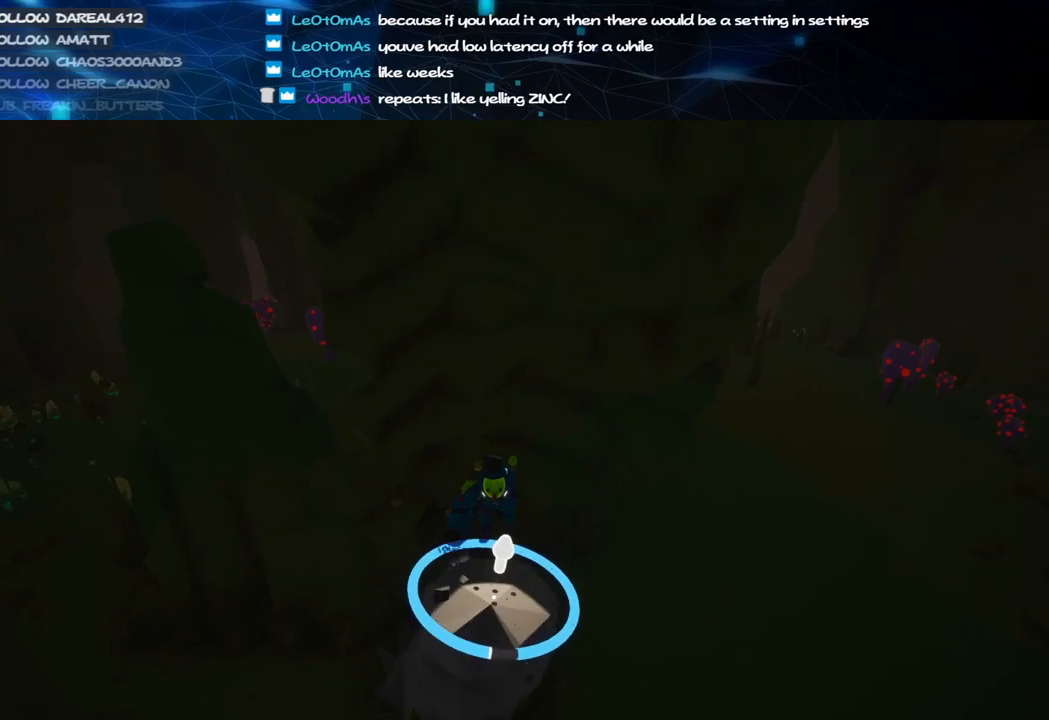
{"keys": [], "mouse": [], "events": [[20, "mouse_left", "up"], [180, "mouse_right", "down"], [200, "alt", "up"], [200, "s", "up"], [360, "mouse_right", "up"]]}
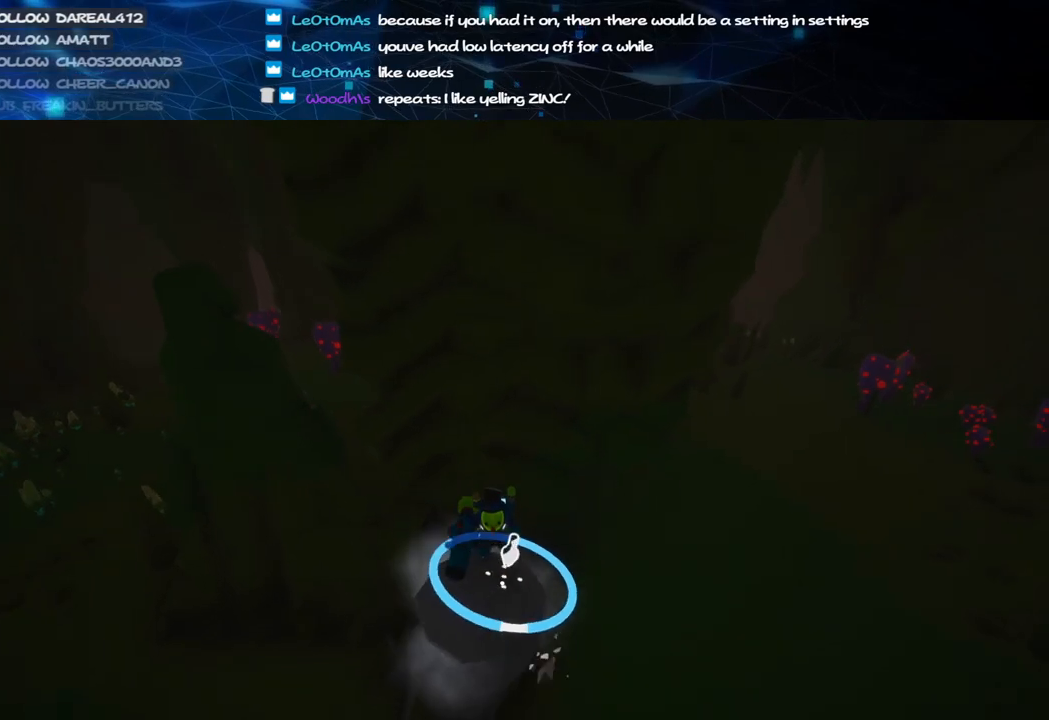
{"keys": ["c", "w"], "mouse": ["left"], "events": [[120, "w", "down"], [360, "c", "down"], [400, "mouse_left", "down"]]}
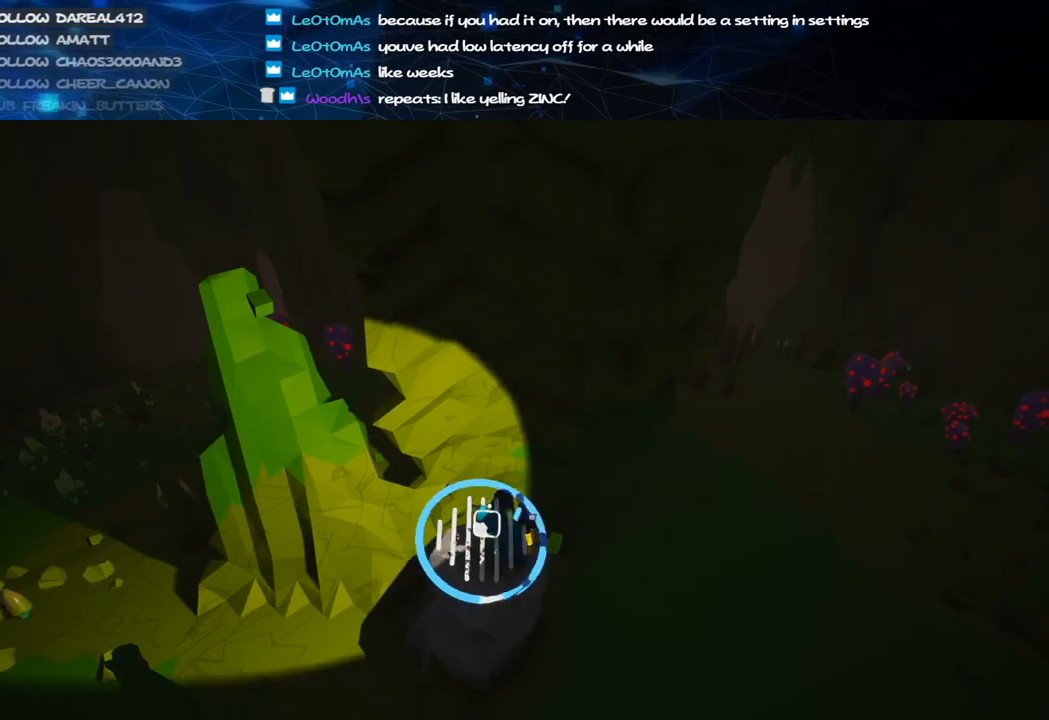
{"keys": ["c", "w"], "mouse": ["left"], "events": [[240, "w", "up"], [320, "w", "down"]]}
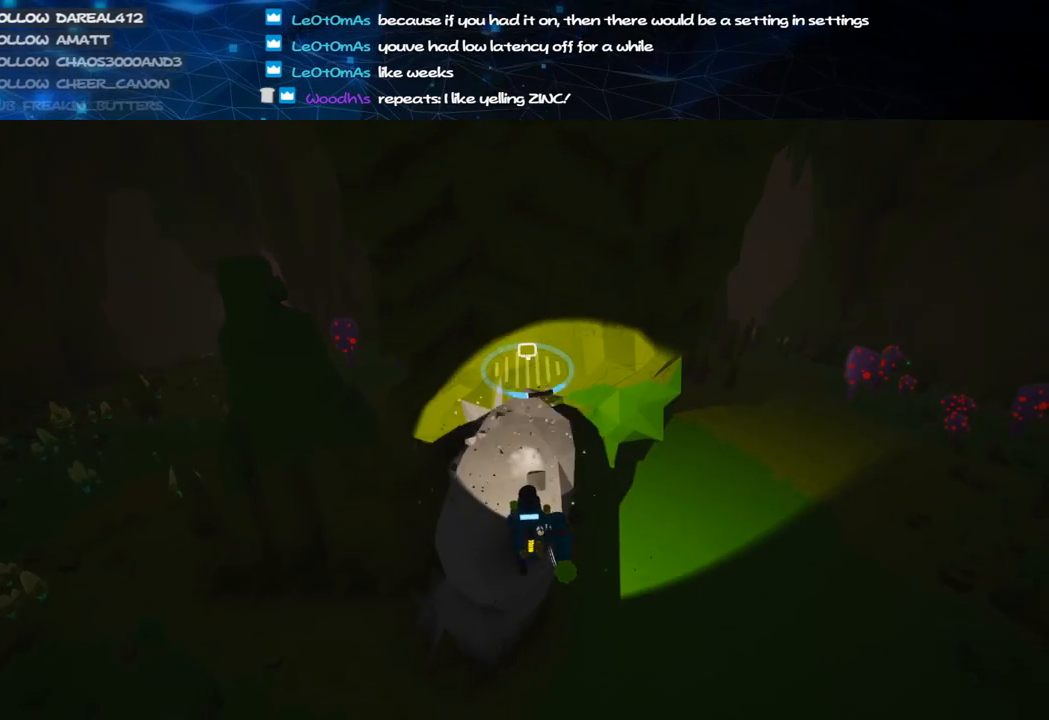
{"keys": [], "mouse": [], "events": [[80, "mouse_right", "down"], [100, "mouse_left", "up"], [120, "a", "down"], [120, "c", "up"], [360, "a", "up"], [380, "mouse_right", "up"], [460, "w", "up"]]}
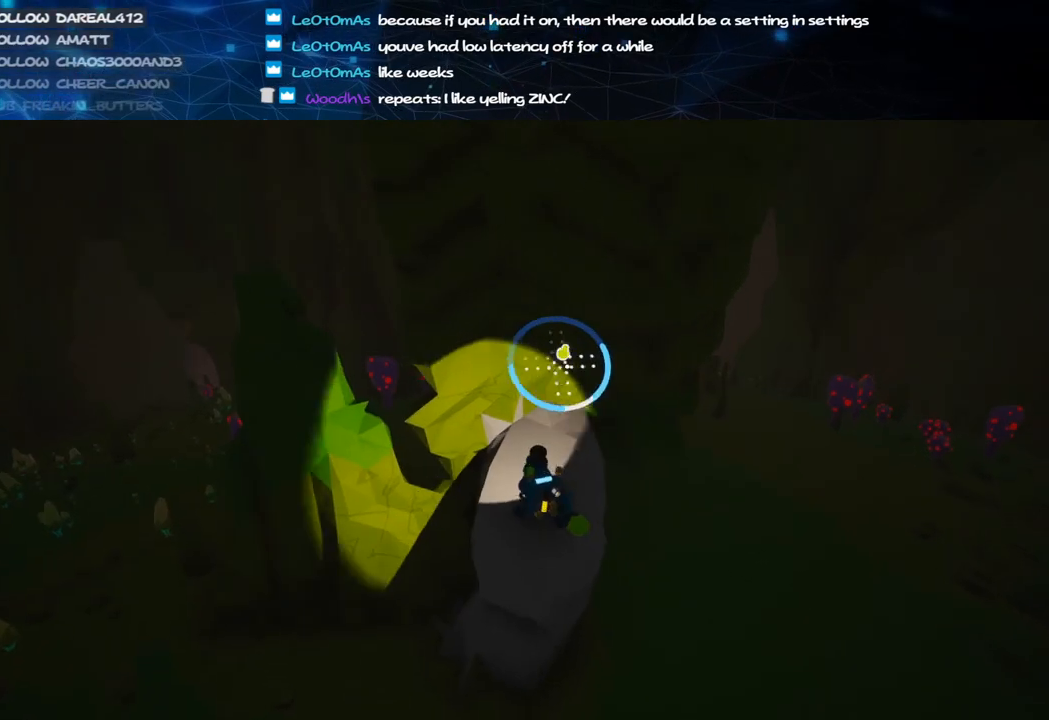
{"keys": ["alt"], "mouse": [], "events": [[20, "d", "down"], [140, "d", "up"], [240, "alt", "down"], [320, "mouse_left", "down"], [500, "mouse_left", "up"]]}
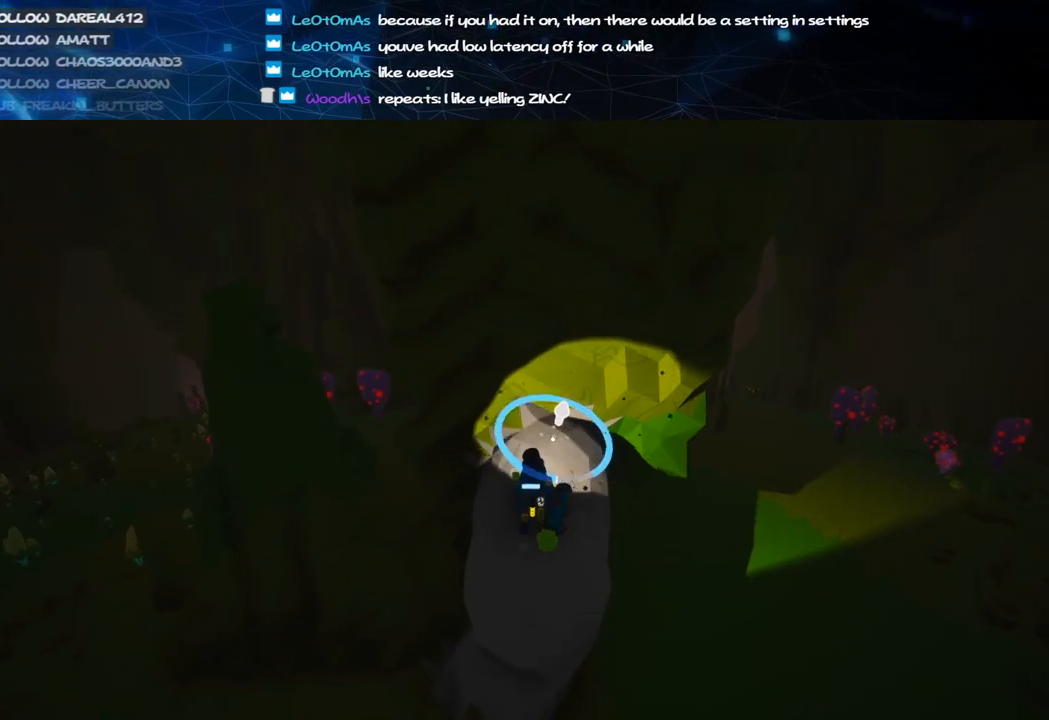
{"keys": [], "mouse": [], "events": [[60, "alt", "up"], [60, "w", "down"], [120, "mouse_right", "down"], [200, "d", "down"], [240, "space", "down"], [300, "d", "up"], [320, "mouse_right", "up"], [420, "a", "down"], [420, "space", "up"], [440, "a", "up"], [480, "w", "up"]]}
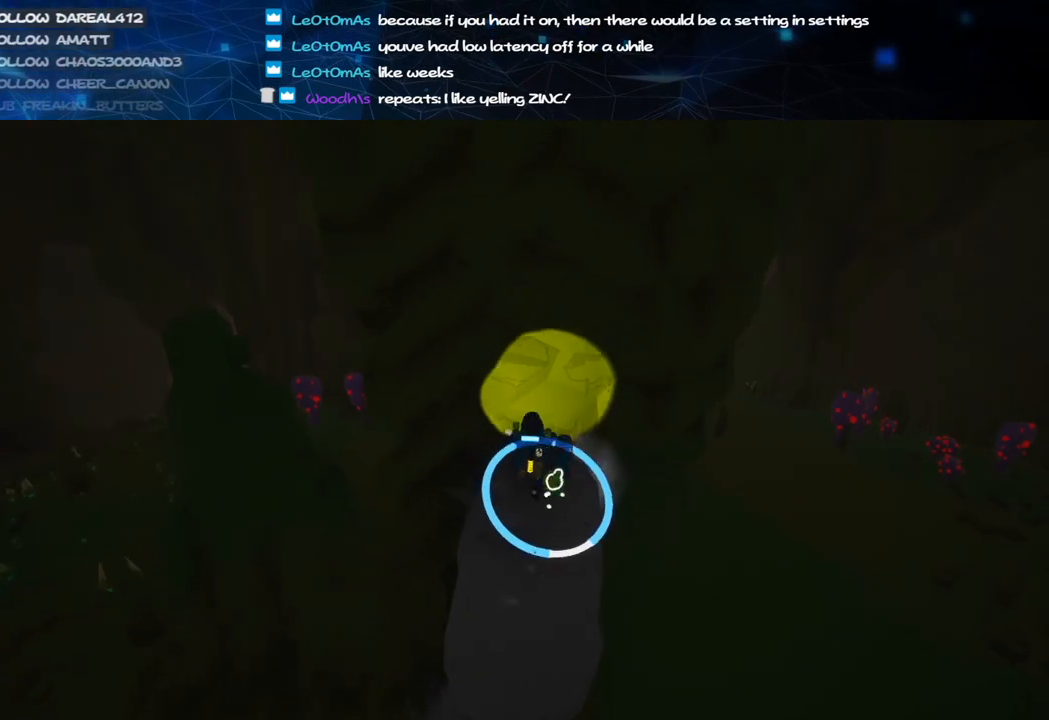
{"keys": ["w"], "mouse": [], "events": [[220, "mouse_right", "down"], [400, "w", "down"], [420, "mouse_right", "up"]]}
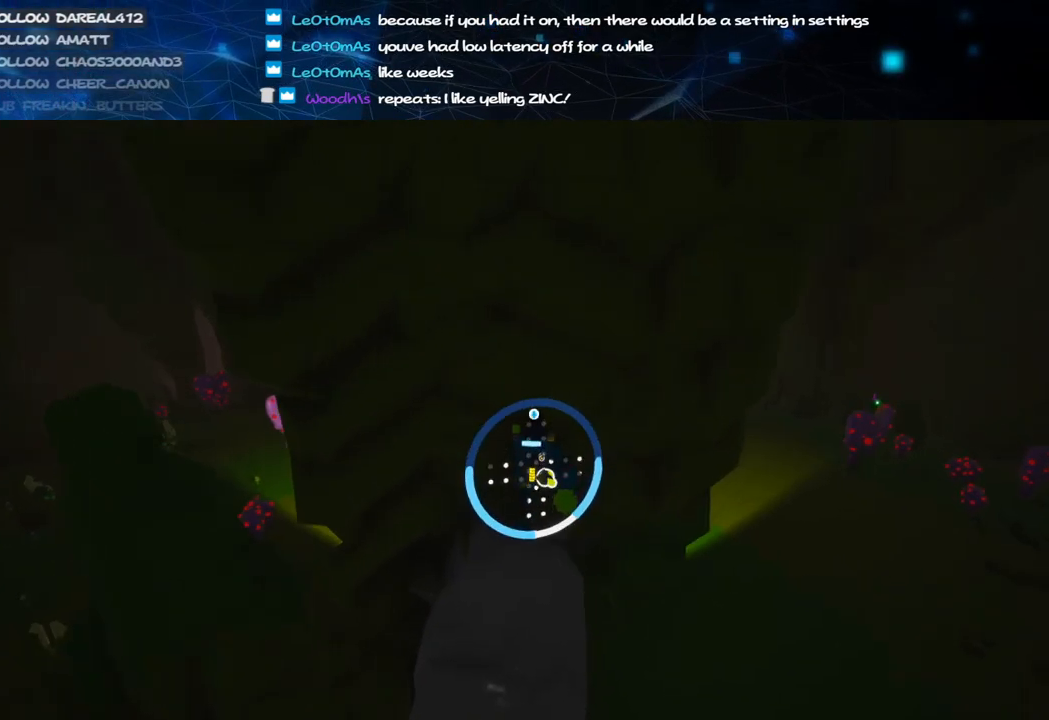
{"keys": [], "mouse": [], "events": [[40, "a", "down"], [60, "space", "down"], [60, "w", "up"], [260, "space", "up"], [340, "a", "up"]]}
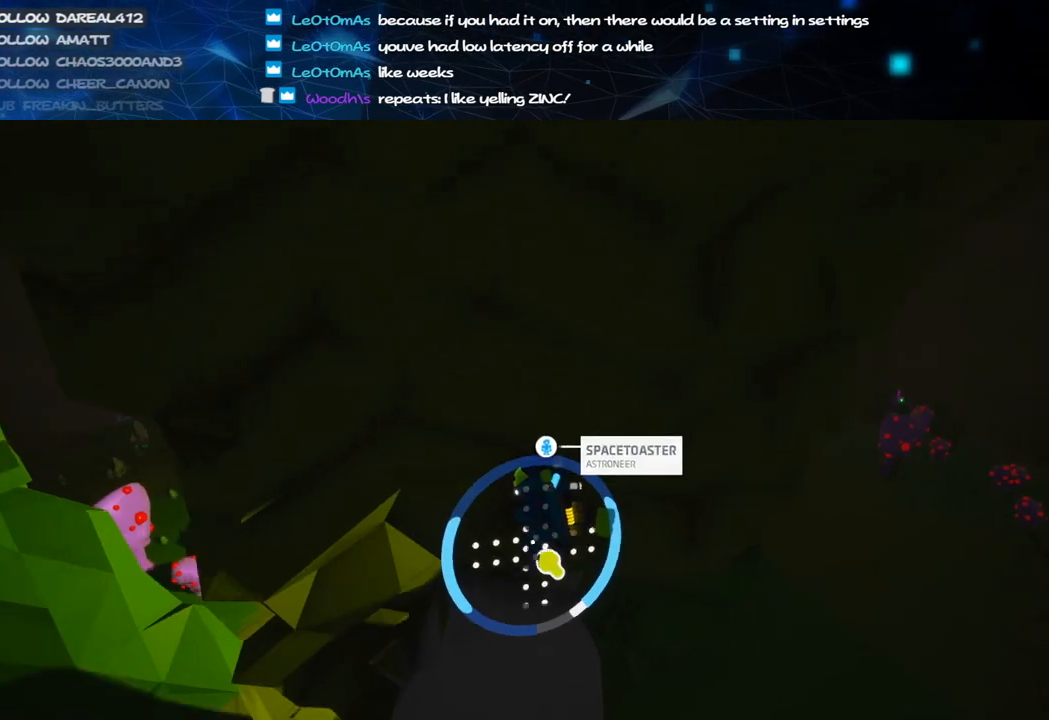
{"keys": ["s"], "mouse": [], "events": [[440, "s", "down"]]}
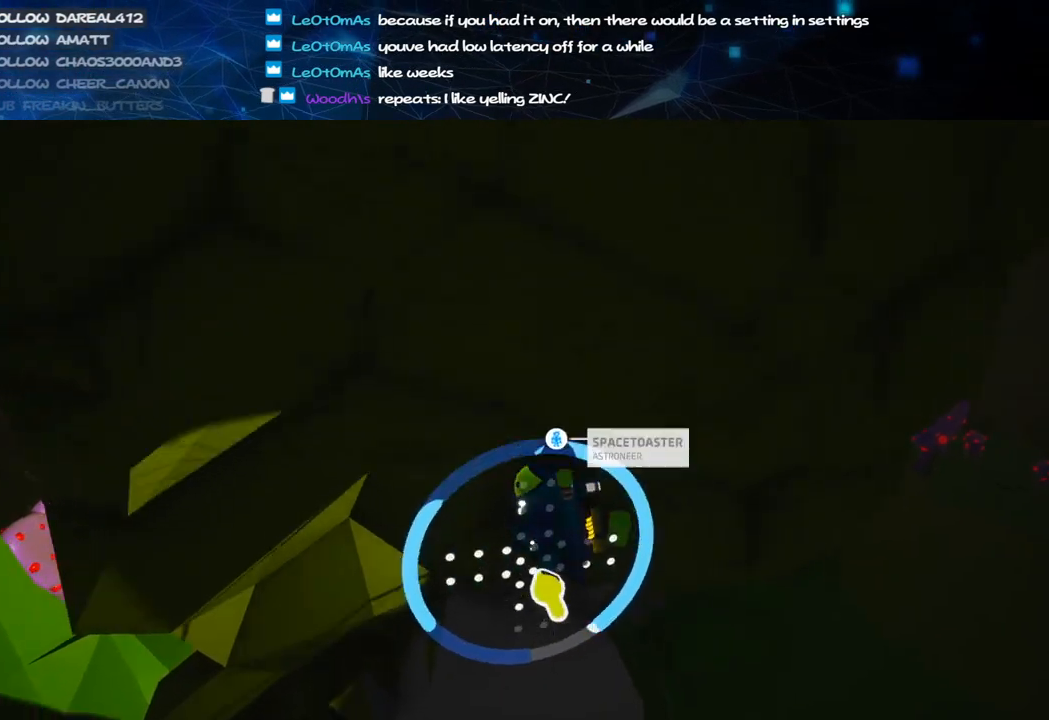
{"keys": [], "mouse": [], "events": [[60, "s", "up"], [300, "space", "down"], [420, "space", "up"]]}
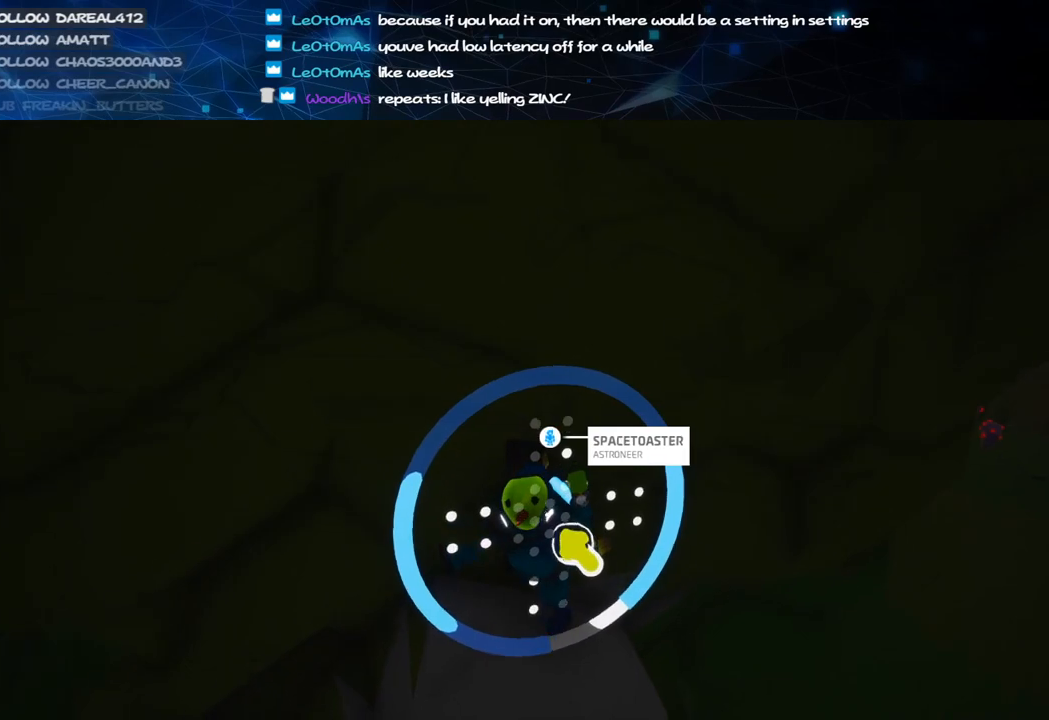
{"keys": [], "mouse": [], "events": [[180, "s", "down"], [300, "s", "up"]]}